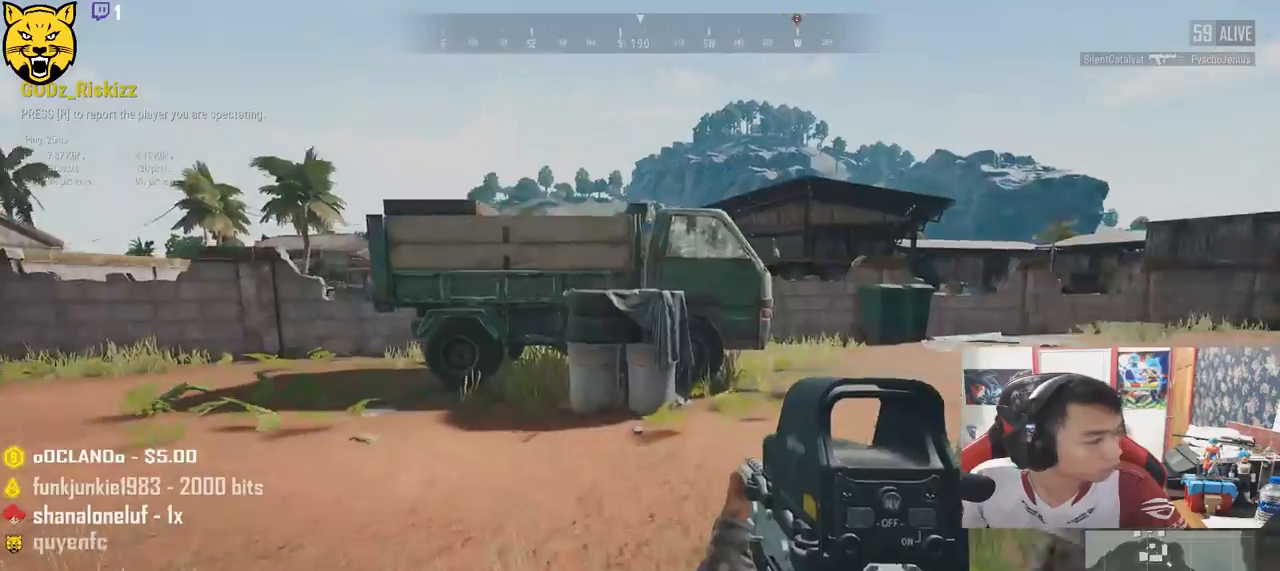
Gameplay with keyboard and mouse; each line is a JSON object with the keys and mouse buttons held at the frame after it. "events" lists presses ("down") and releases ("up") of "a", "c", "ctrl", "d", "e", "f", "q", "r", "s", "shift", "space", "tab", "v", "w", "x", "z", "mouse_left", "mouse_wheel", "mouse_right", "mouse_mb4" and "mouse_mb5" between this image and that frame as [ms after this image, input, new state], when the widget could be followed in between. "mouse_left", "mouse_wheel", "mouse_right", "mouse_mb4", "mouse_mb5" = the "left", "wheel", "right", "mb4", "mb5" buttons of the "mouse" list. No other keys are recorded. "wheel" means that the mouse wheel is clicked or scrolled. Mouse movement is not recorded.
{"keys": [], "mouse": [], "events": []}
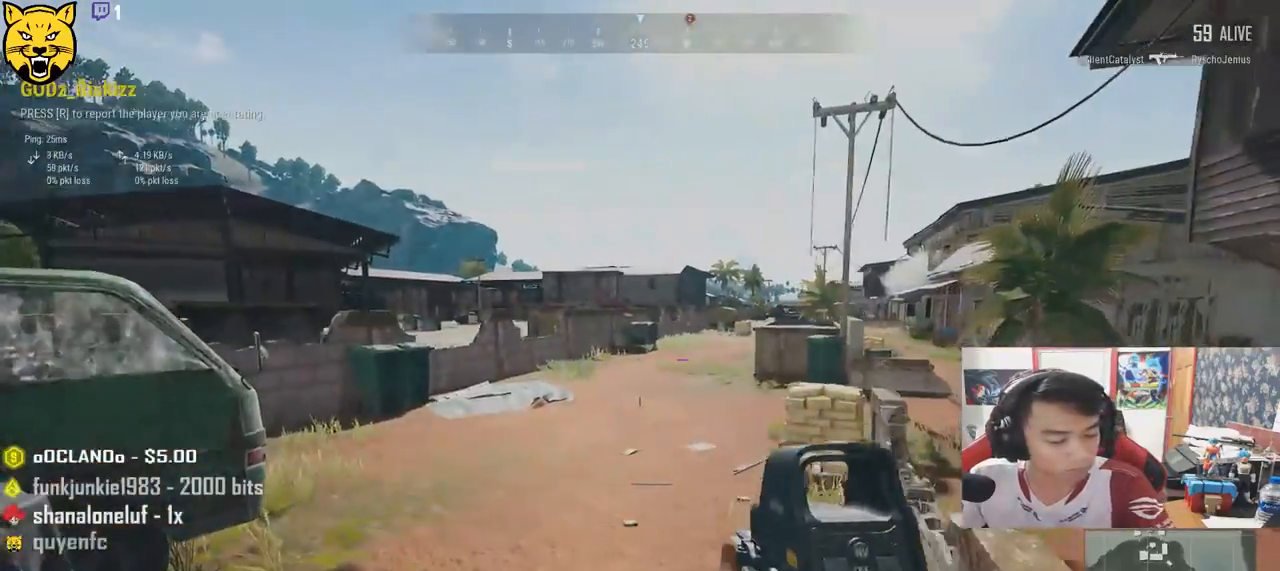
{"keys": [], "mouse": [], "events": []}
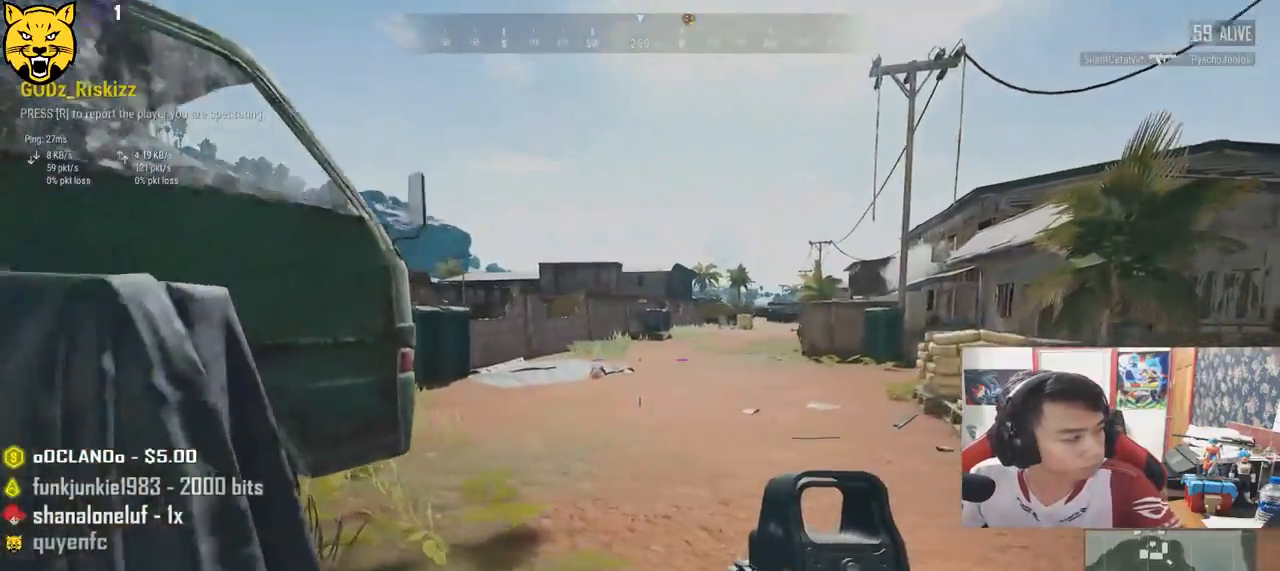
{"keys": [], "mouse": [], "events": []}
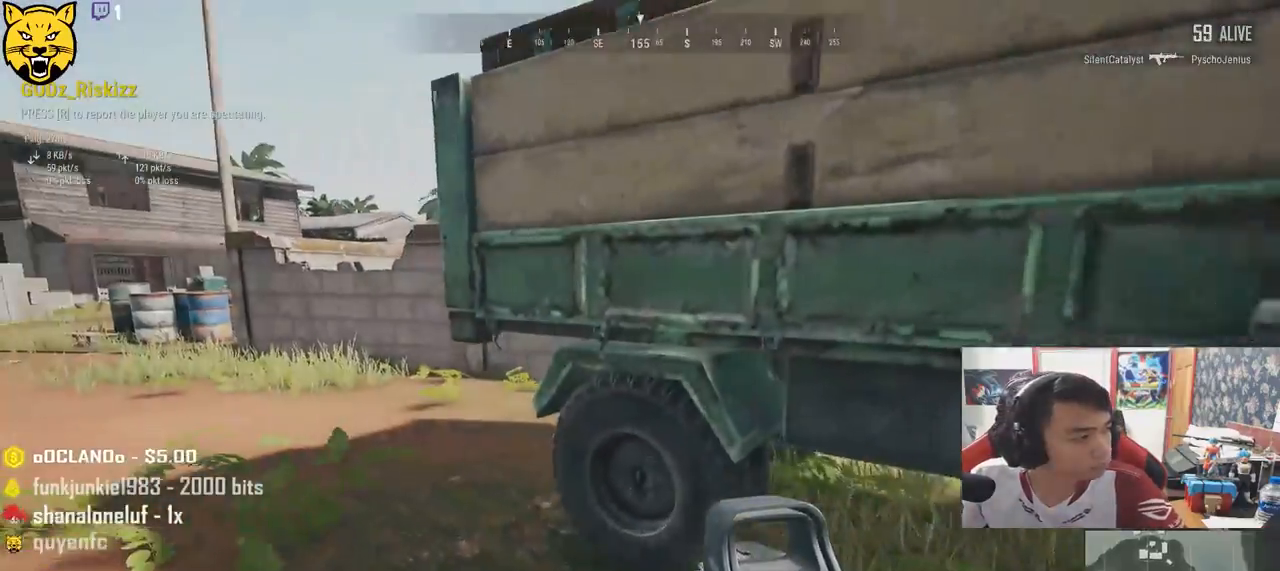
{"keys": [], "mouse": ["left"], "events": [[500, "mouse_left", "down"]]}
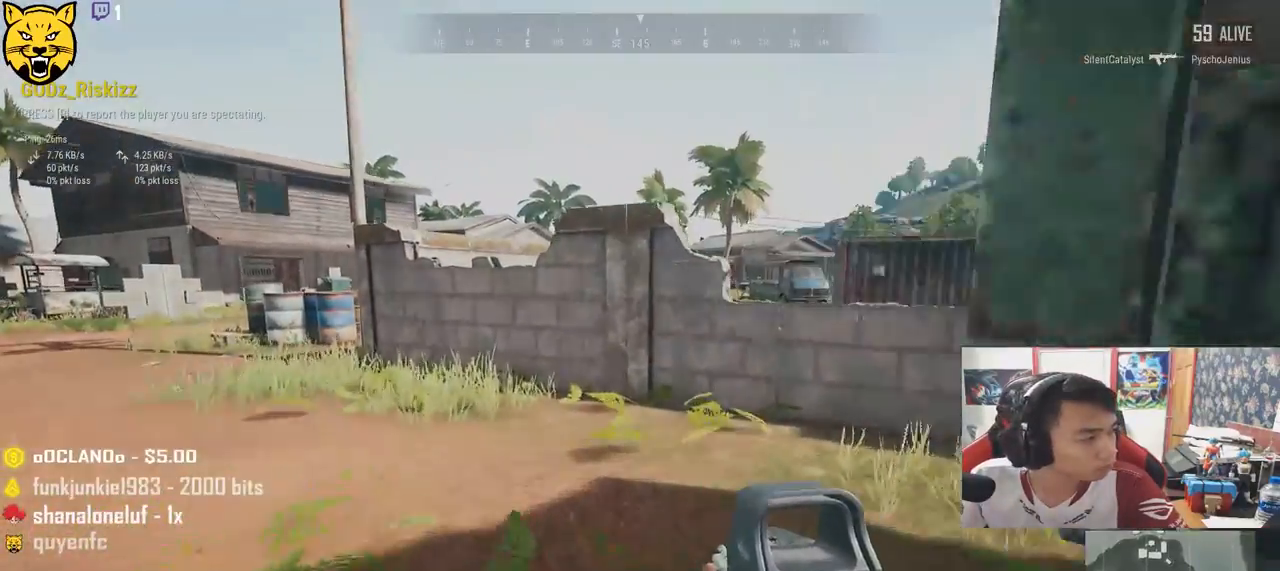
{"keys": [], "mouse": [], "events": [[67, "mouse_left", "up"]]}
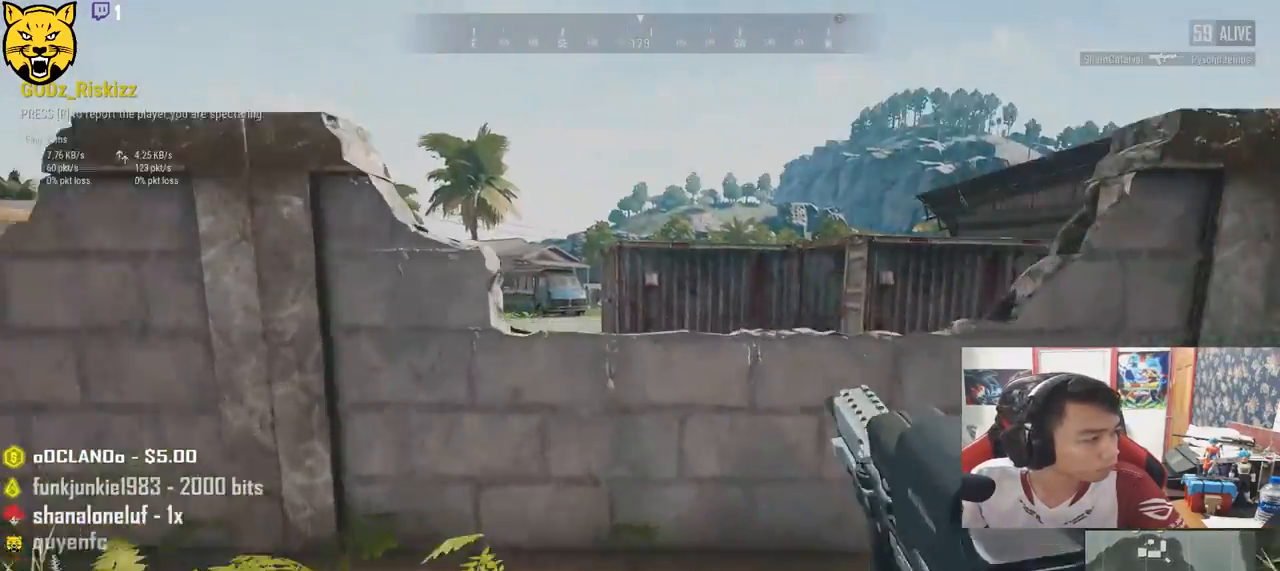
{"keys": [], "mouse": [], "events": []}
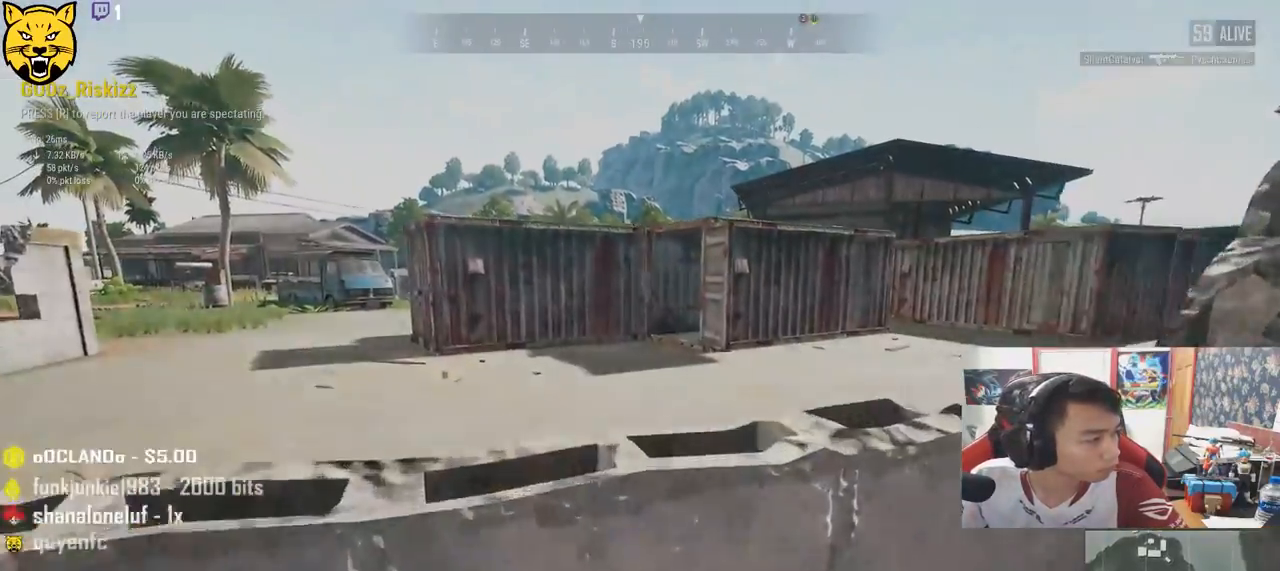
{"keys": [], "mouse": [], "events": [[233, "mouse_right", "down"], [300, "mouse_right", "up"]]}
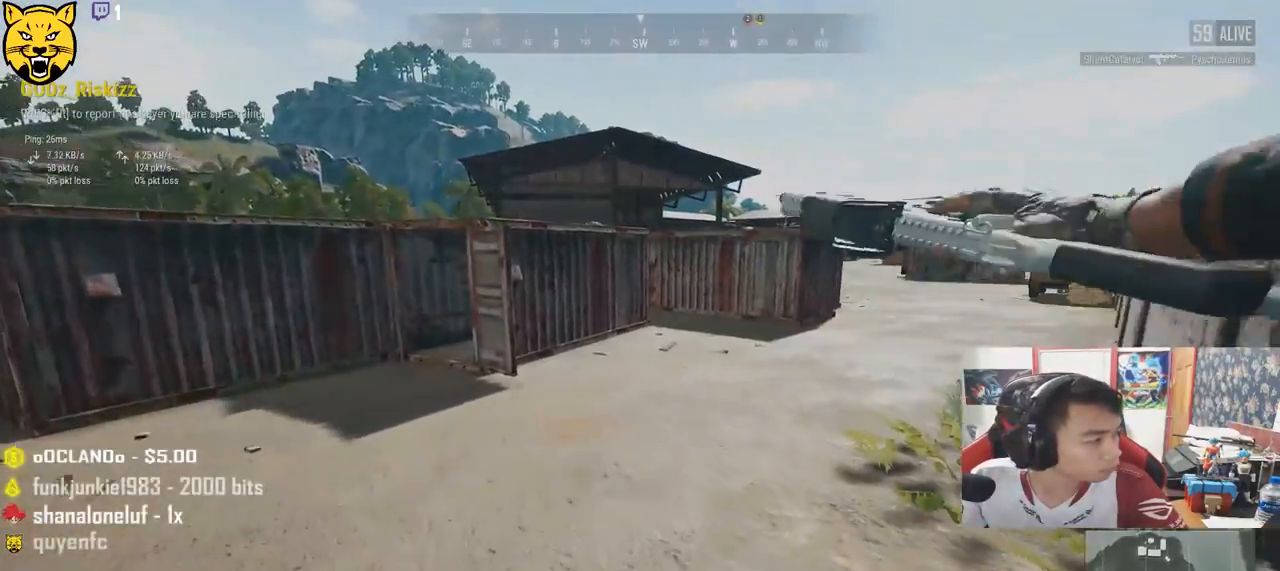
{"keys": [], "mouse": [], "events": [[133, "mouse_left", "down"], [233, "mouse_left", "up"]]}
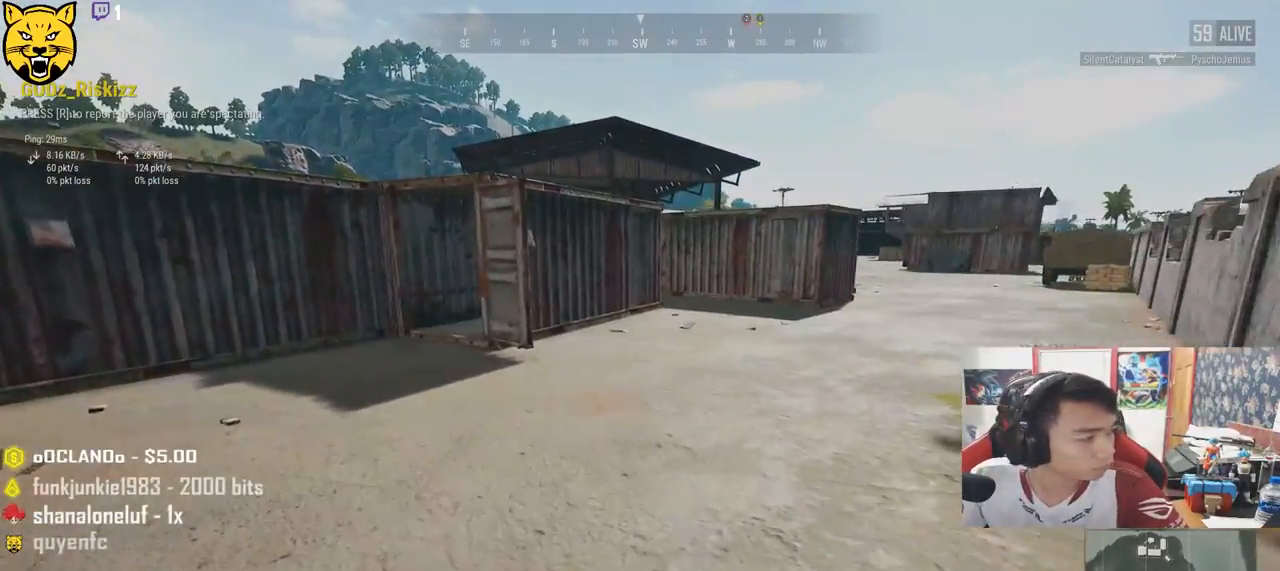
{"keys": [], "mouse": [], "events": []}
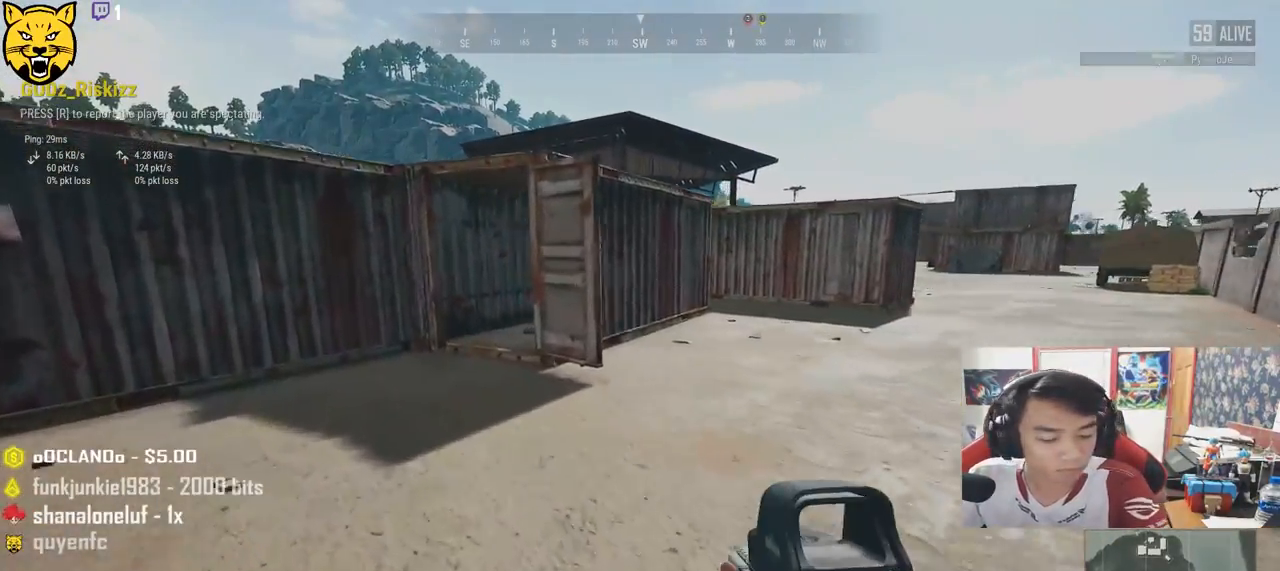
{"keys": [], "mouse": [], "events": []}
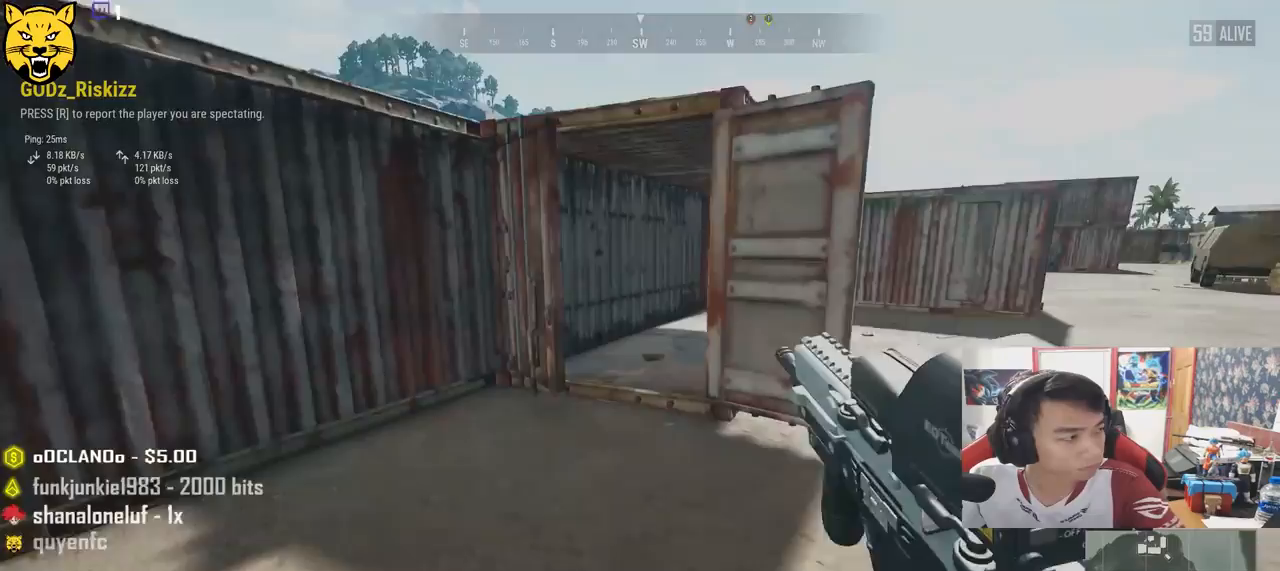
{"keys": [], "mouse": [], "events": []}
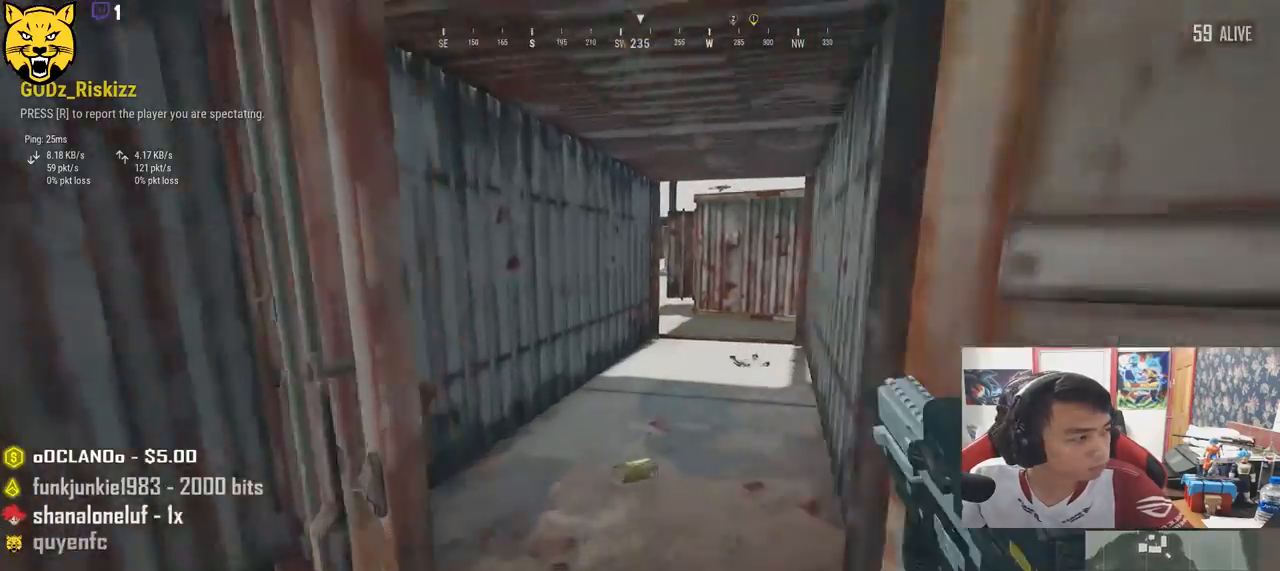
{"keys": [], "mouse": [], "events": [[417, "mouse_left", "down"], [483, "mouse_left", "up"]]}
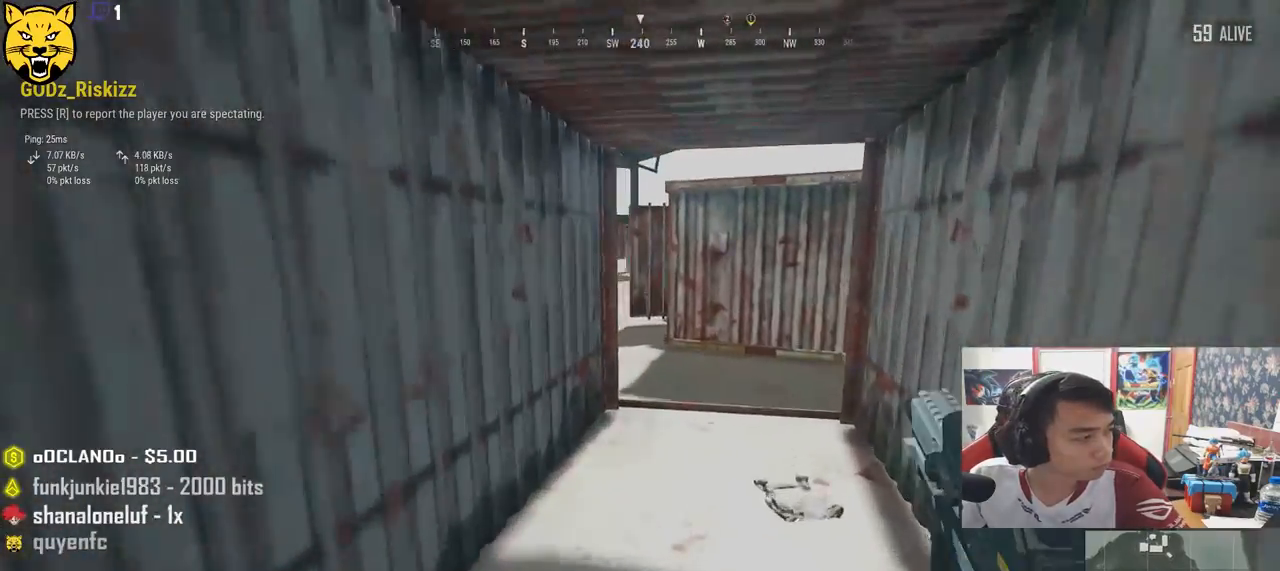
{"keys": [], "mouse": ["right"], "events": [[467, "mouse_right", "down"]]}
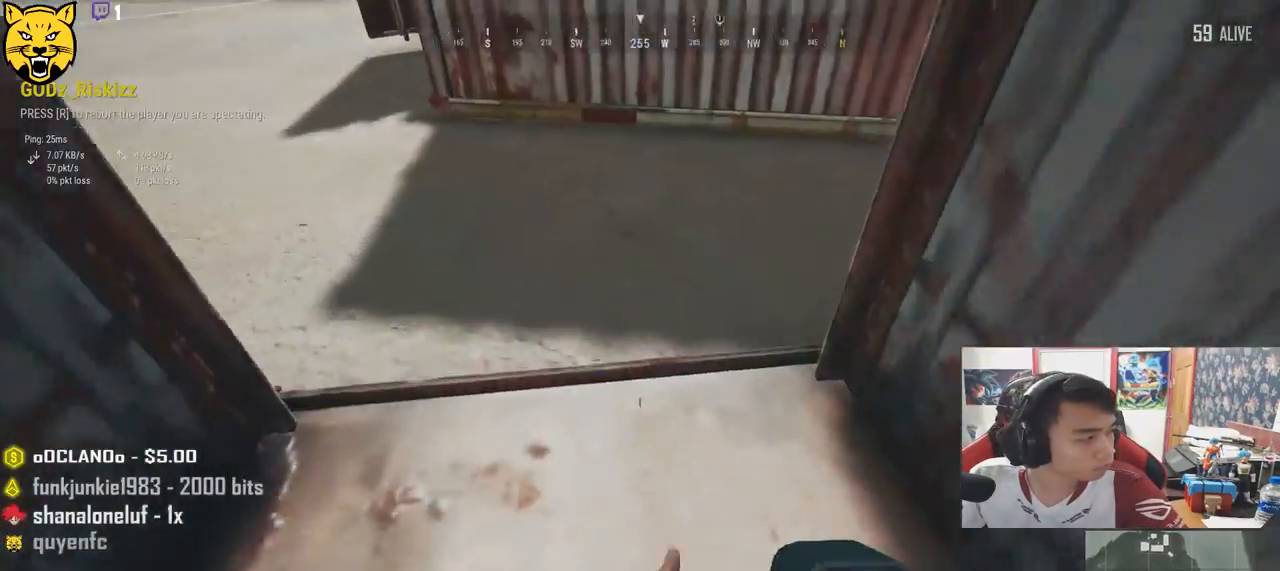
{"keys": [], "mouse": [], "events": [[50, "mouse_right", "up"]]}
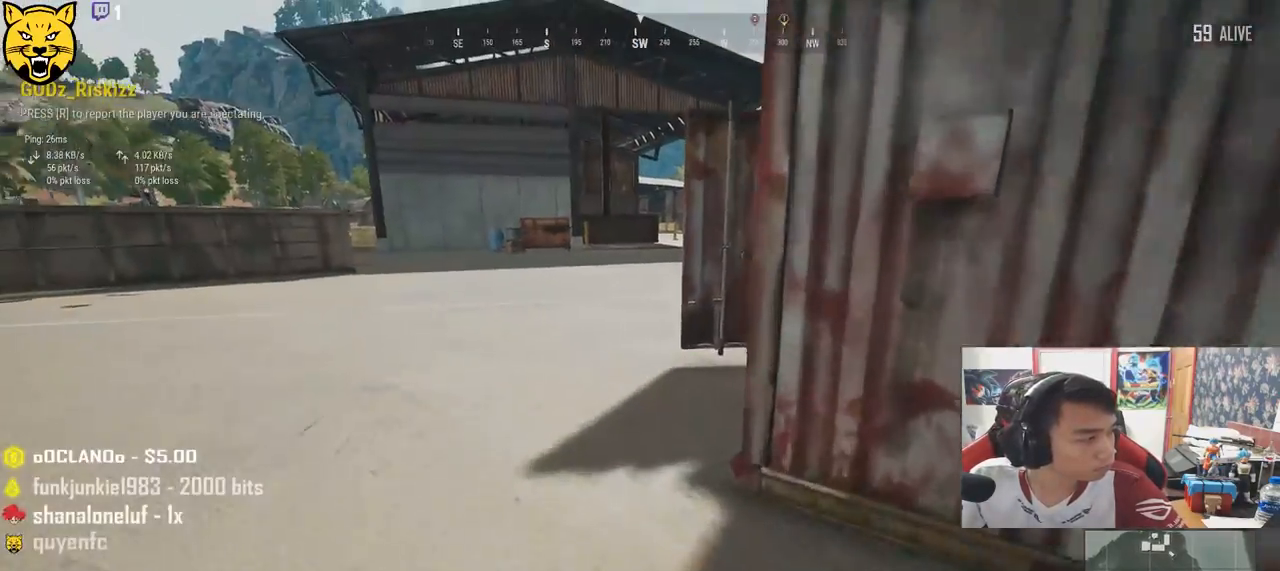
{"keys": [], "mouse": [], "events": []}
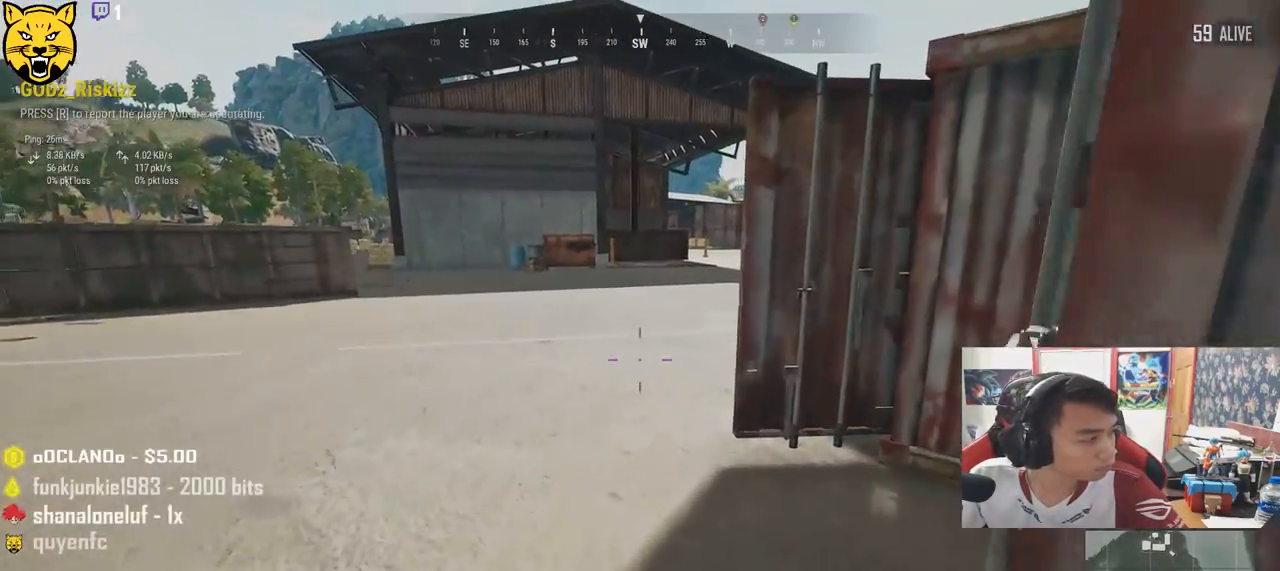
{"keys": [], "mouse": [], "events": [[150, "mouse_left", "down"], [283, "mouse_left", "up"]]}
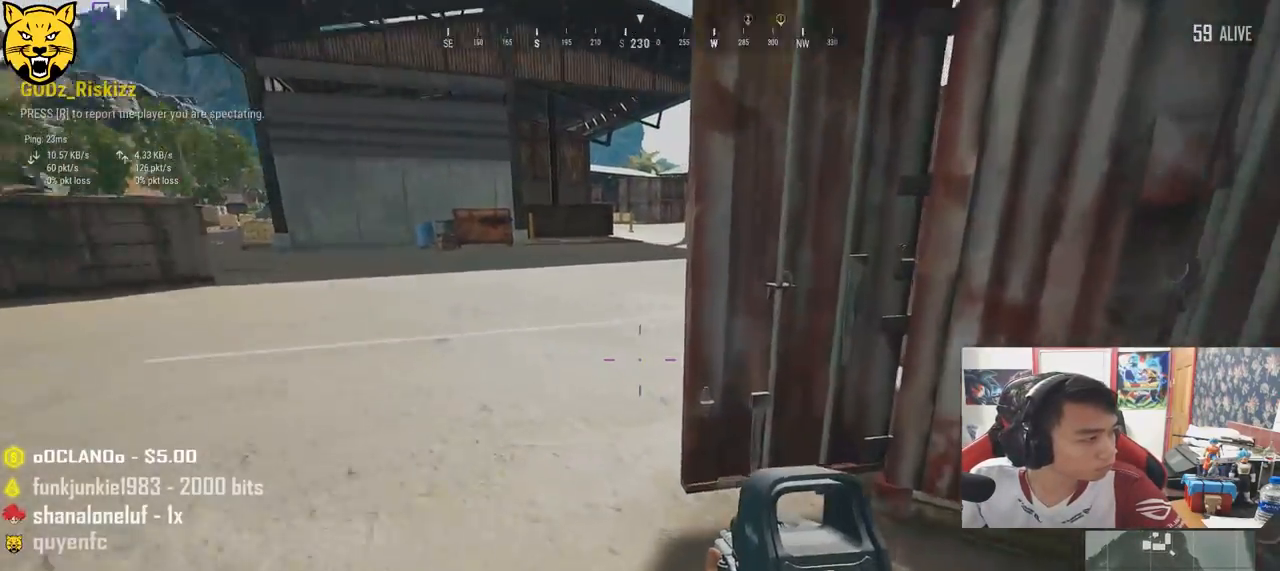
{"keys": [], "mouse": [], "events": []}
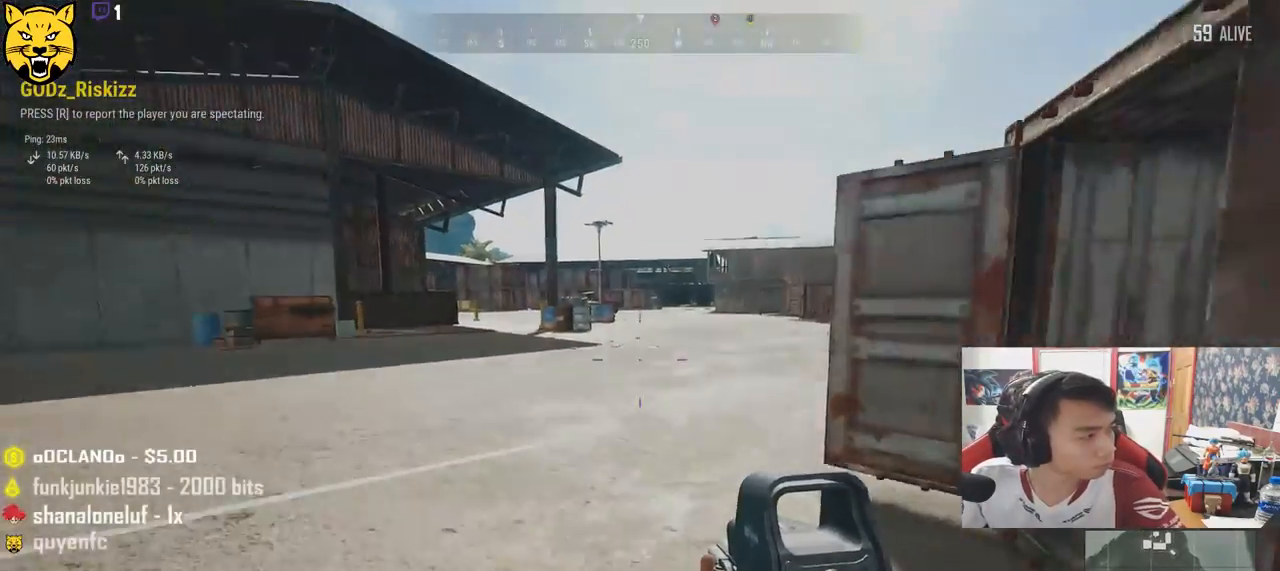
{"keys": [], "mouse": [], "events": []}
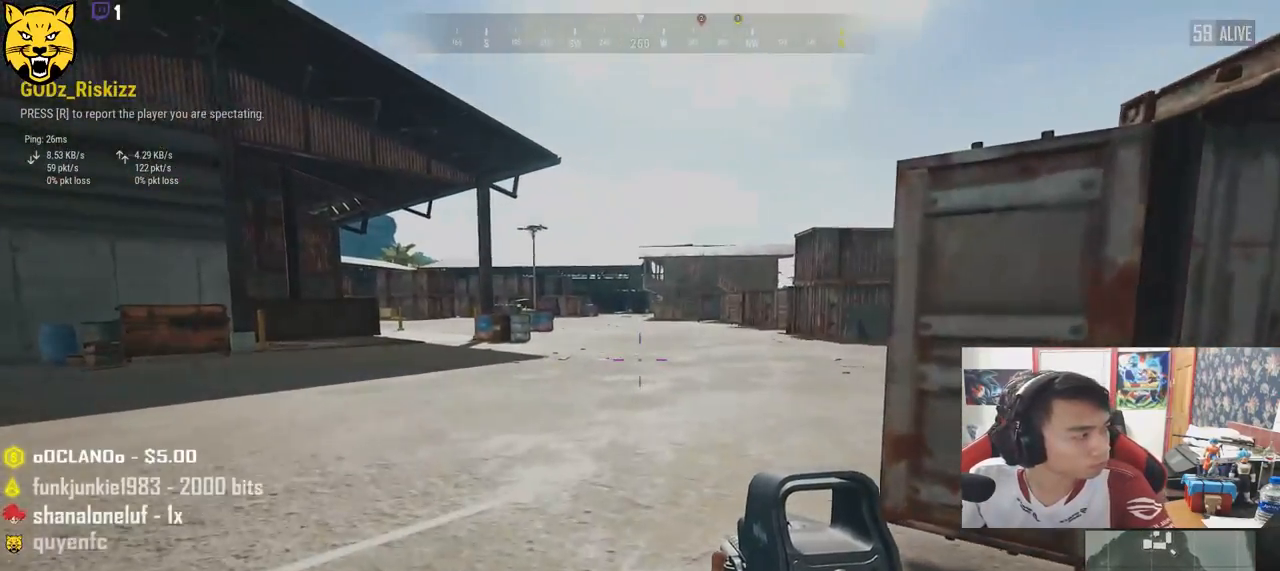
{"keys": [], "mouse": [], "events": []}
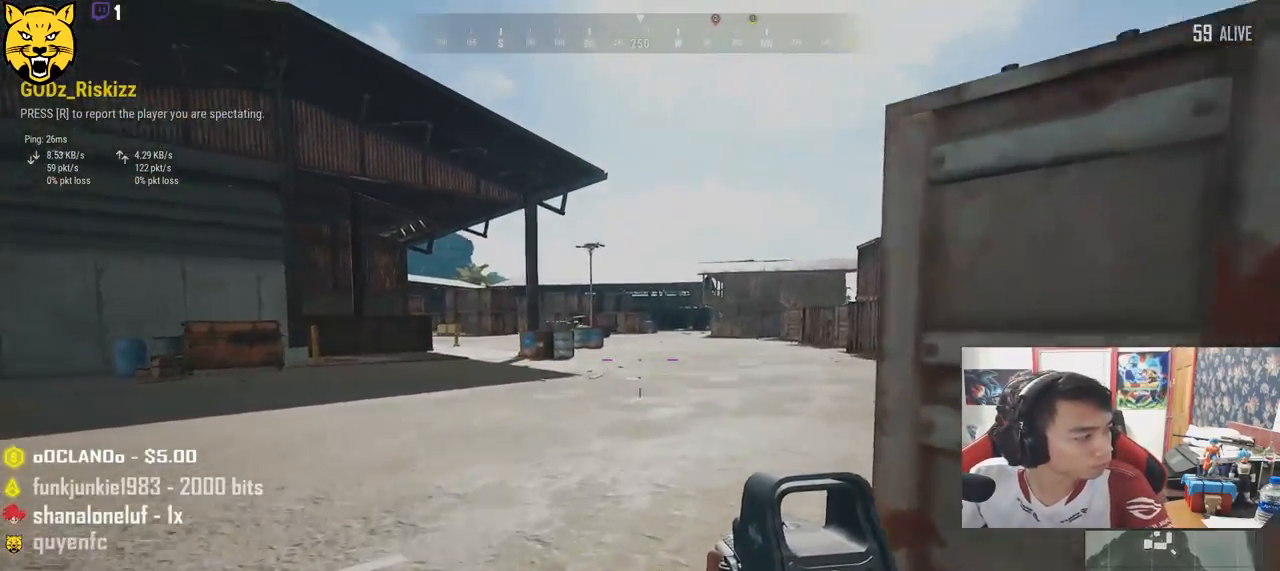
{"keys": [], "mouse": [], "events": []}
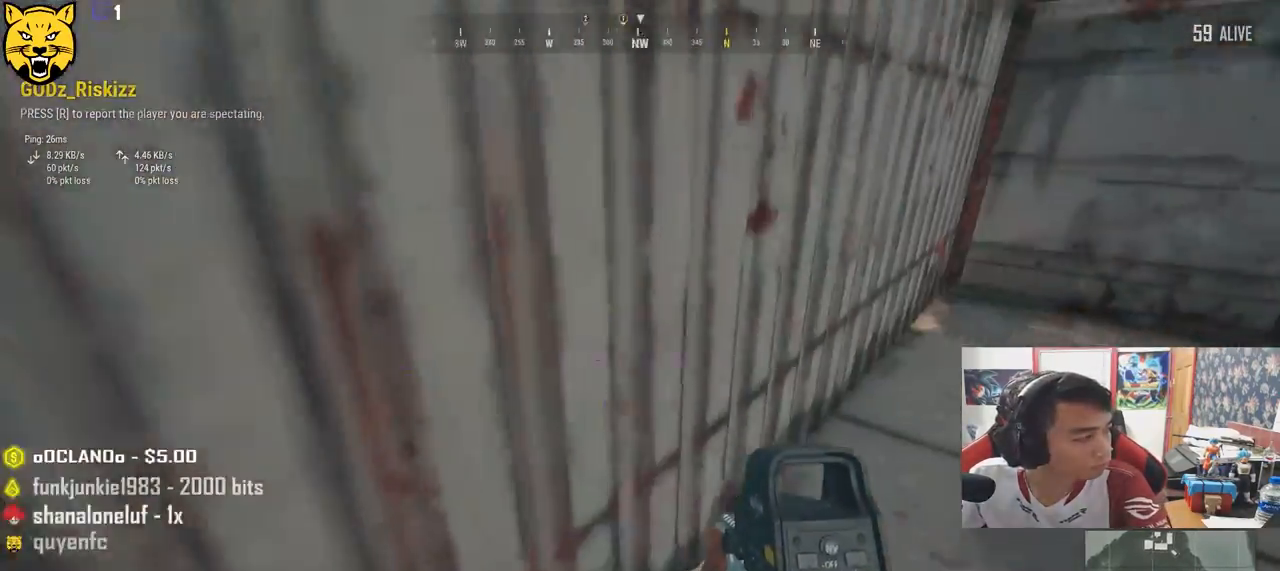
{"keys": [], "mouse": [], "events": []}
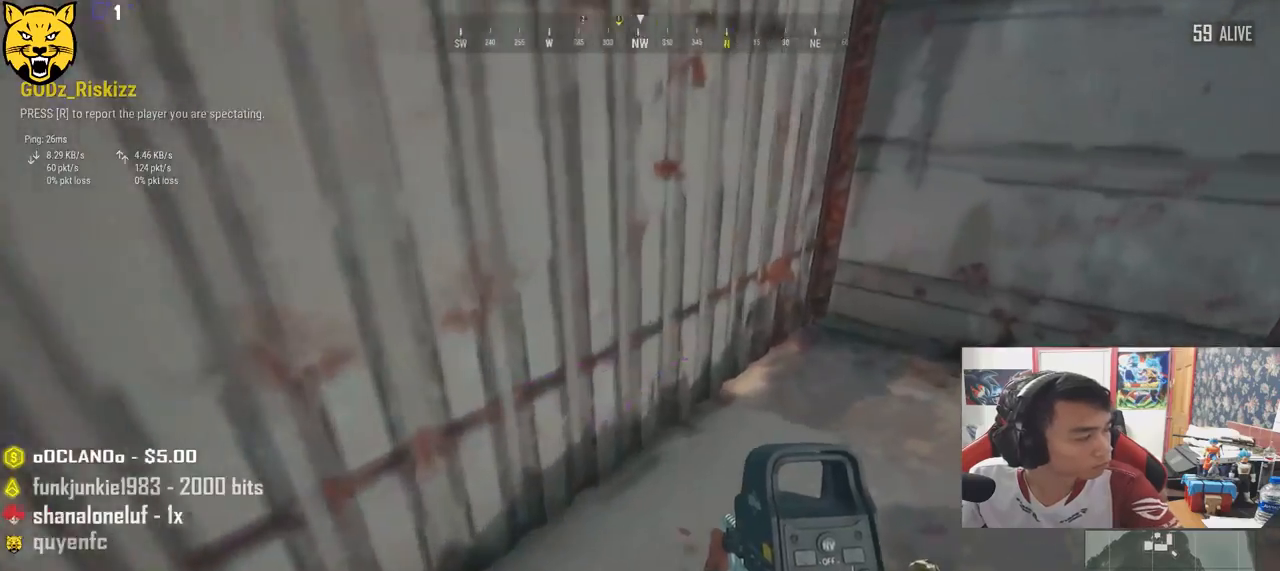
{"keys": [], "mouse": [], "events": []}
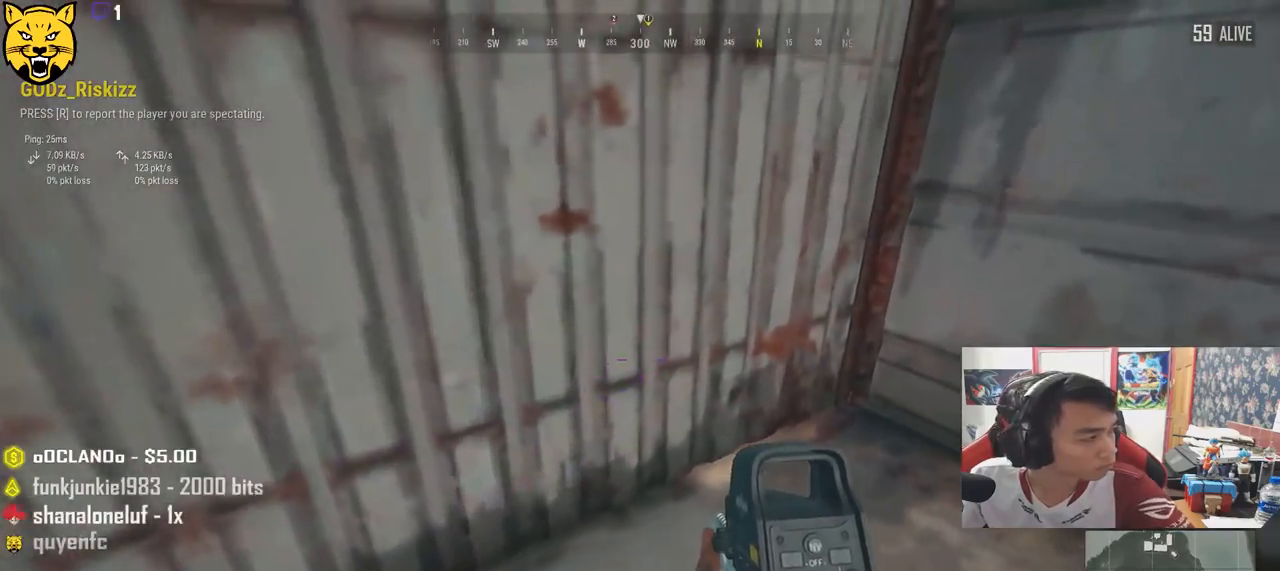
{"keys": [], "mouse": ["wheel"], "events": [[483, "mouse_wheel", "down"]]}
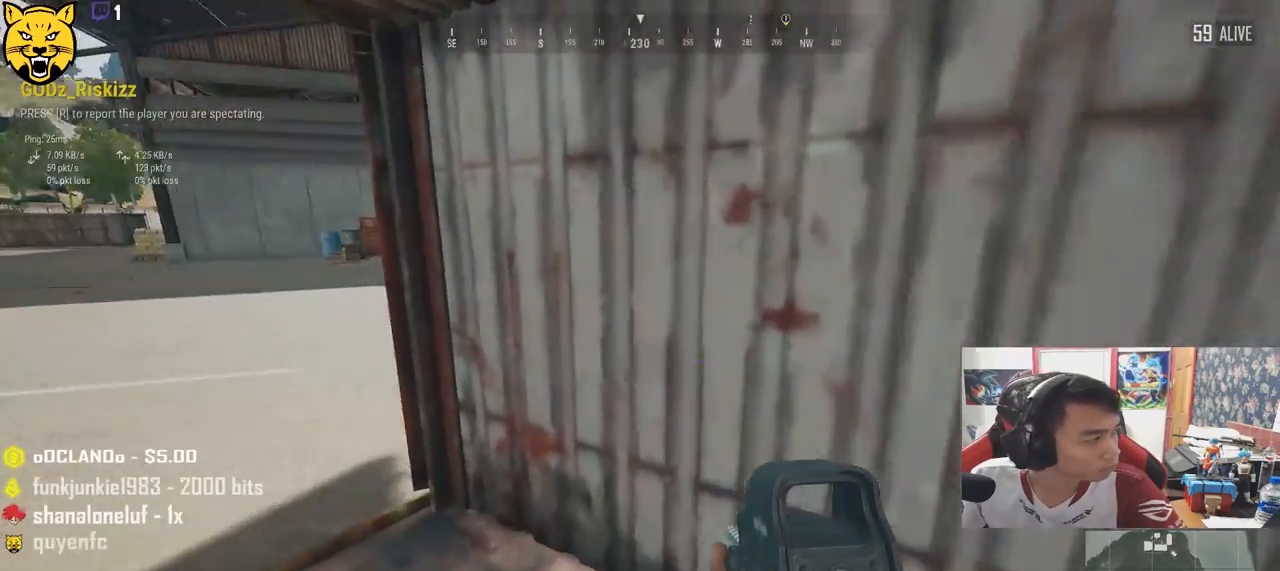
{"keys": [], "mouse": ["wheel"], "events": []}
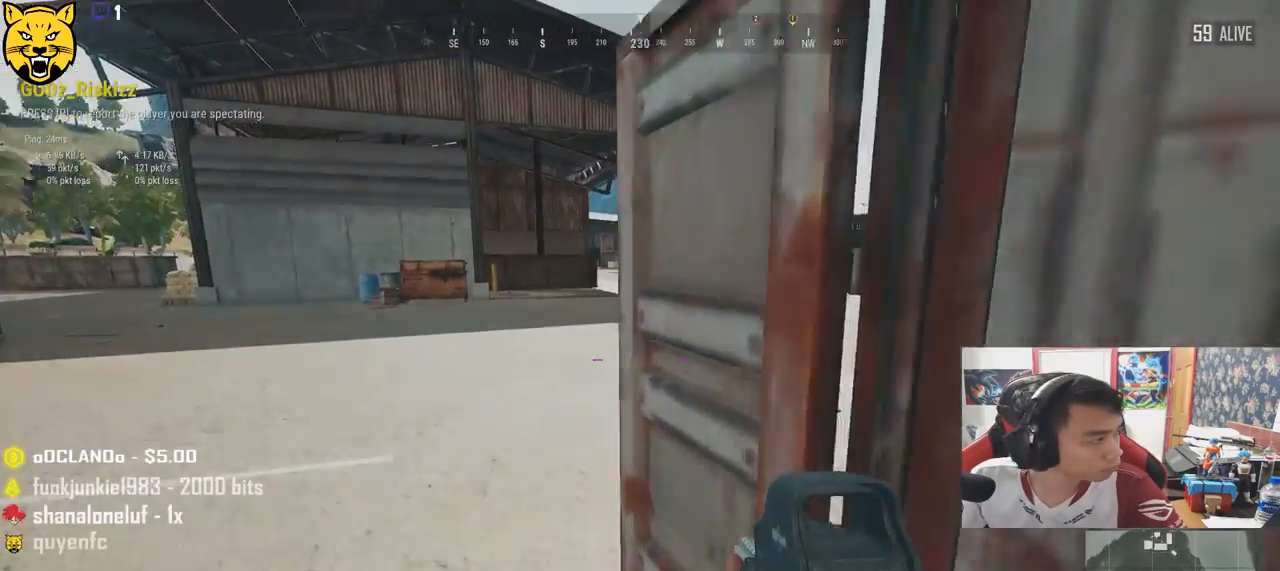
{"keys": [], "mouse": ["wheel"], "events": []}
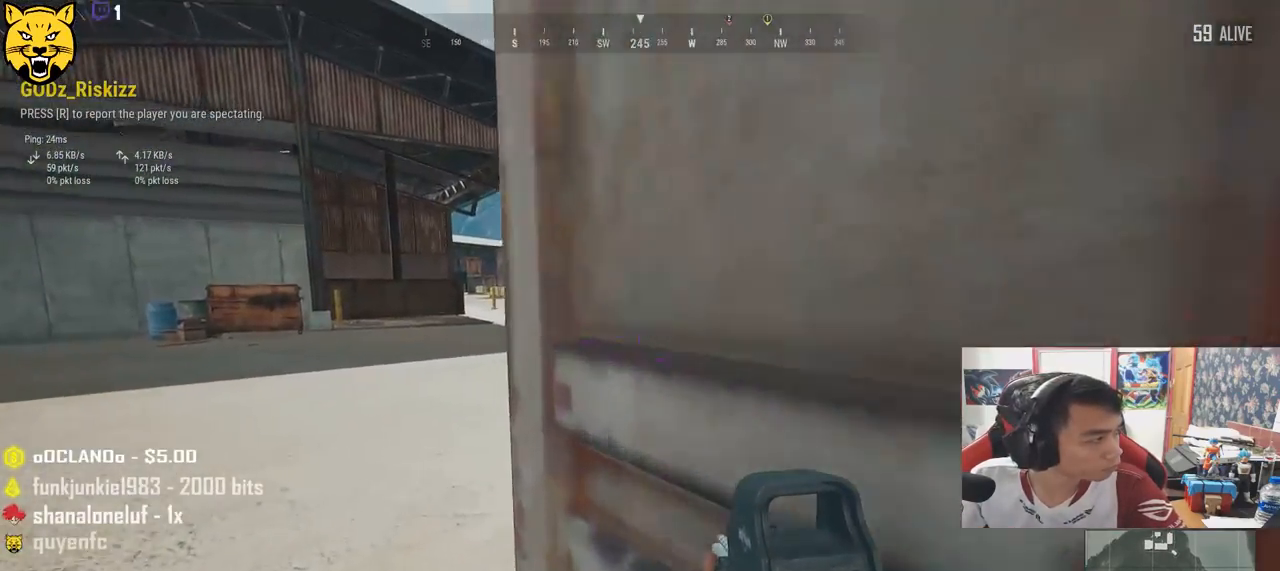
{"keys": [], "mouse": ["wheel"], "events": []}
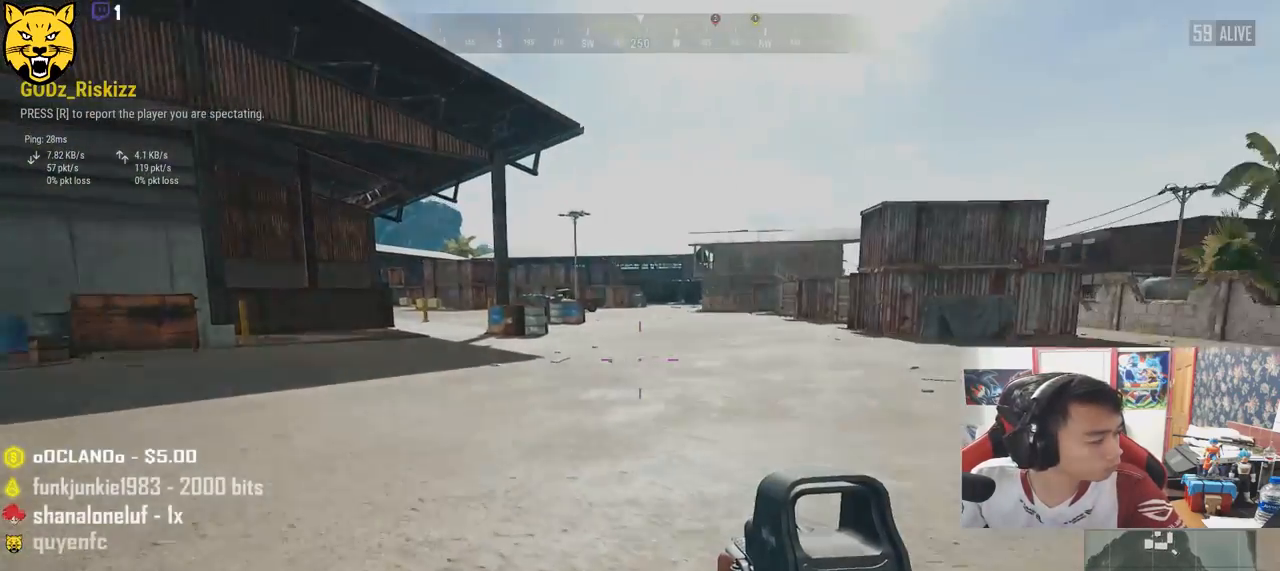
{"keys": [], "mouse": [], "events": [[117, "mouse_wheel", "up"]]}
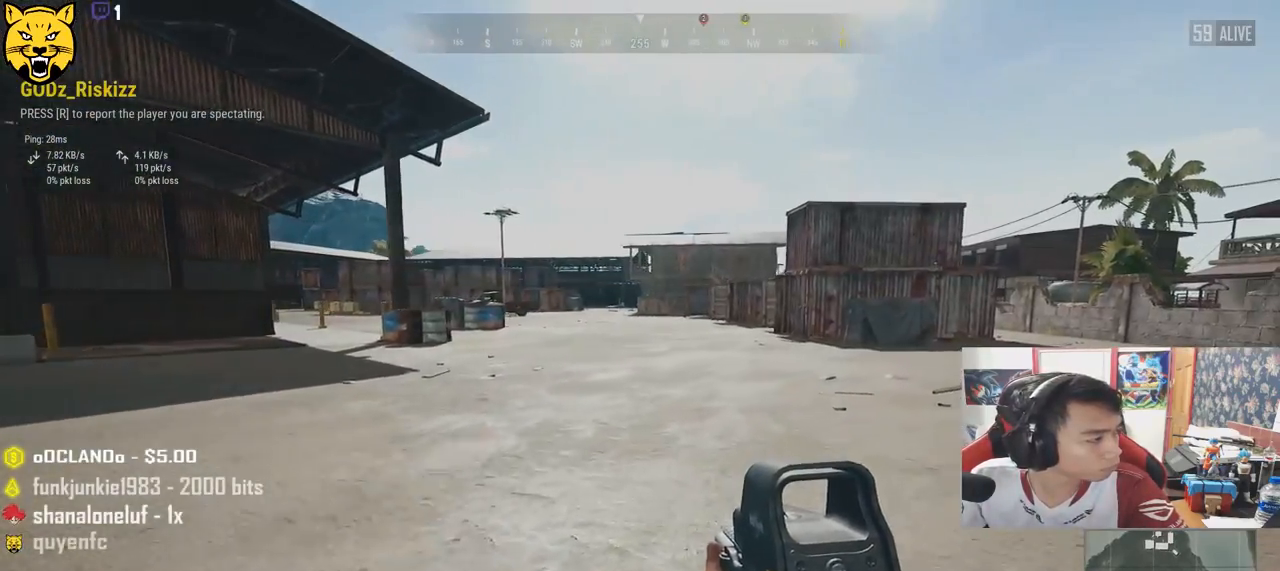
{"keys": [], "mouse": ["wheel"]}
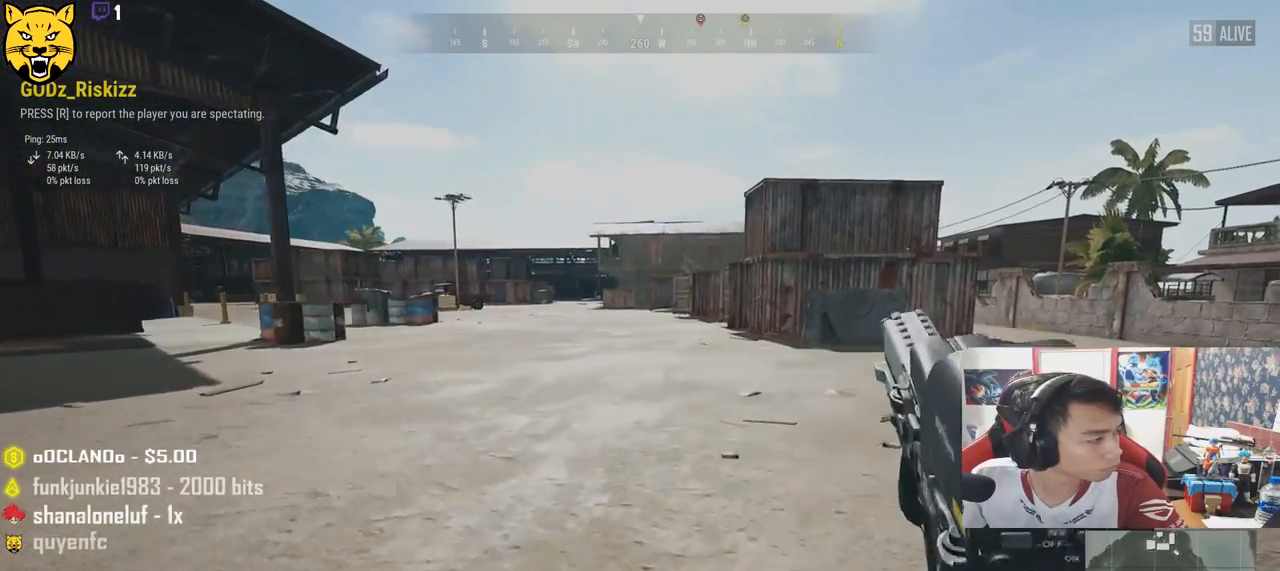
{"keys": [], "mouse": ["wheel"], "events": [[250, "mouse_wheel", "up"], [350, "mouse_wheel", "down"]]}